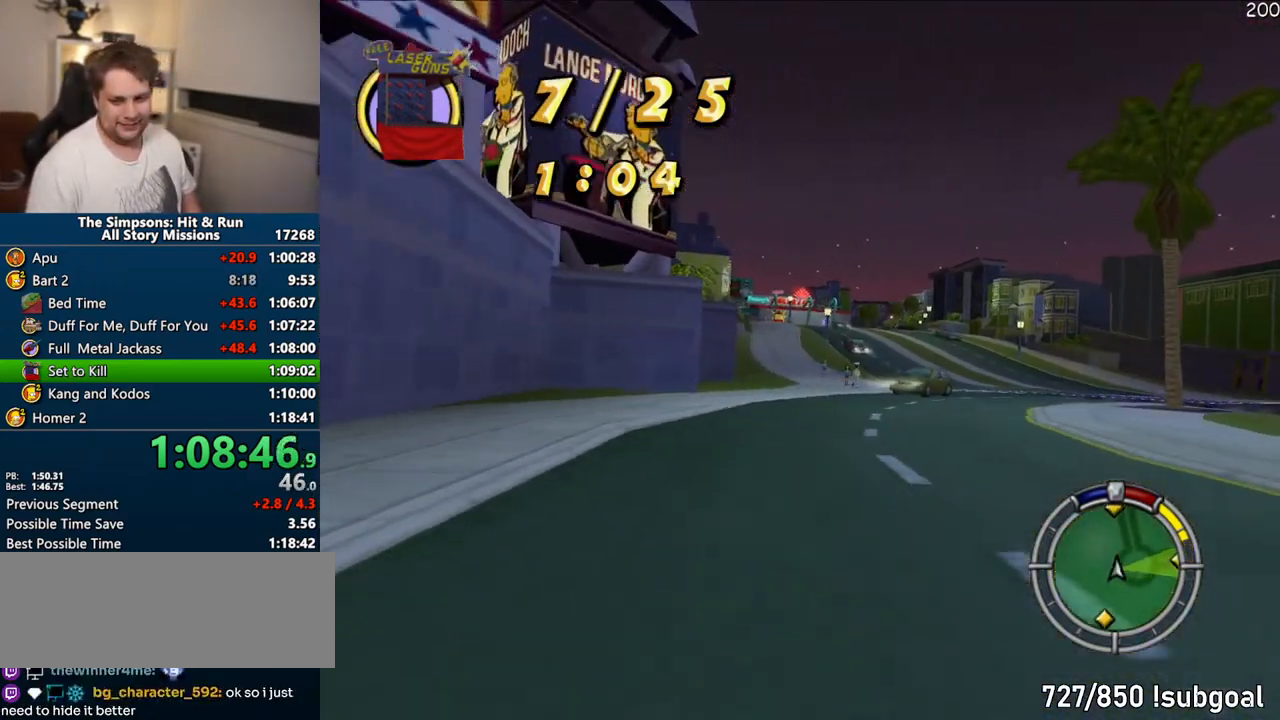
Gameplay with a controller (PlayStation layout); each line is a JSON object with the inputs held at the frame after it (dt_ms = milliseconds from this image to that frame). "events" lists button and stick changes between this image and that frame as [ms after this image, input, new state], when the widget could be followed in between. Not read: L3 R3.
{"dt_ms": 500, "buttons": ["CROSS"], "left_stick": "center", "right_stick": "center", "events": [[283, "left_stick", "right"], [350, "left_stick", "center"]]}
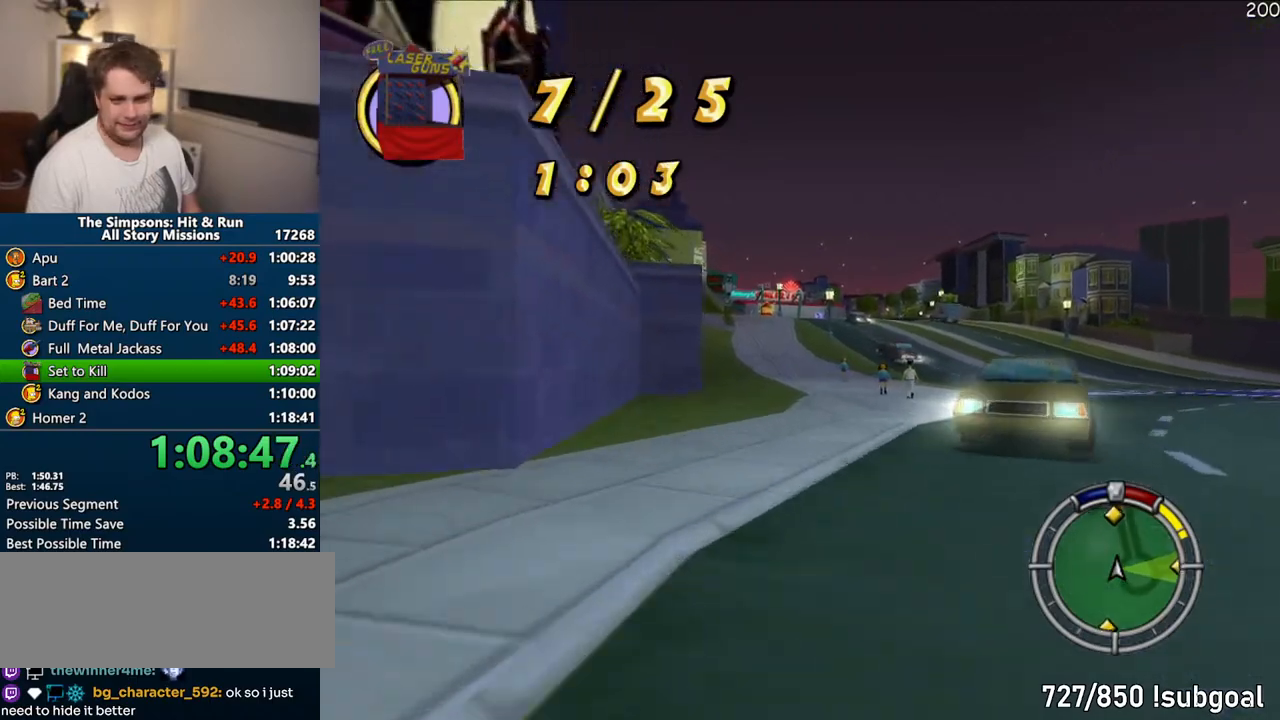
{"dt_ms": 500, "buttons": ["CROSS"], "left_stick": "center", "right_stick": "center", "events": []}
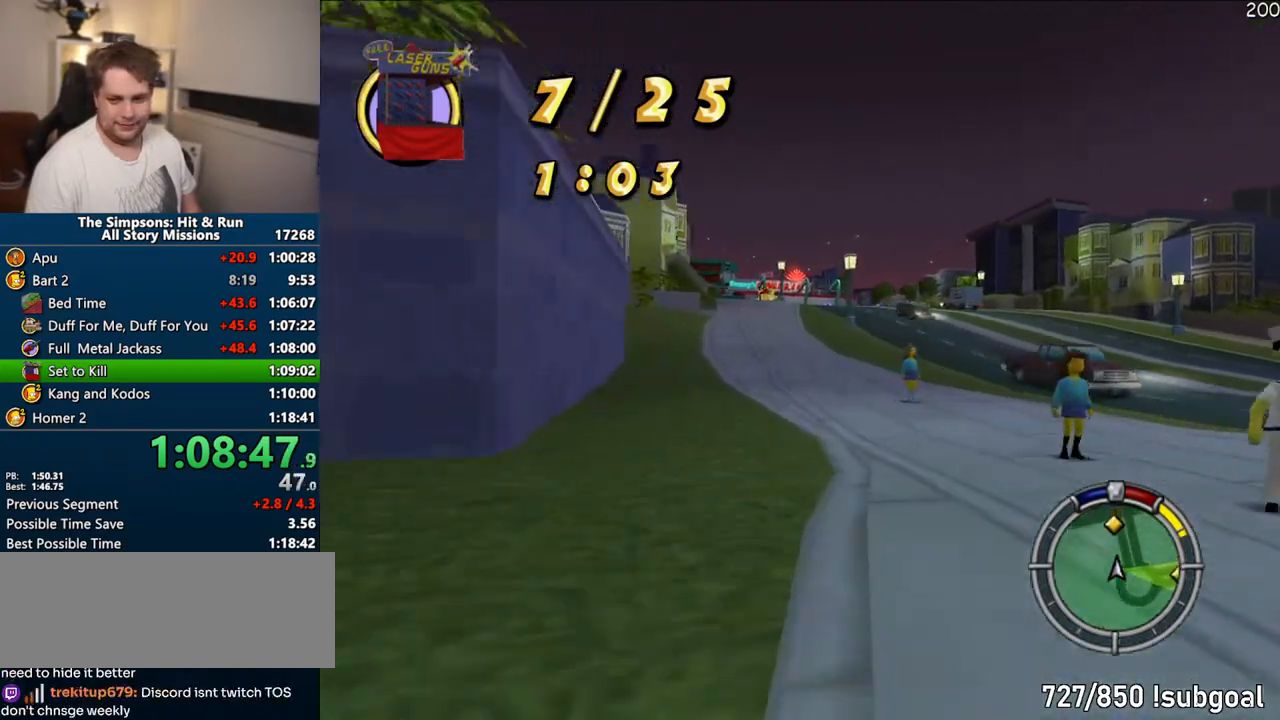
{"dt_ms": 500, "buttons": ["CROSS"], "left_stick": "center", "right_stick": "center", "events": [[250, "left_stick", "left"], [383, "left_stick", "center"]]}
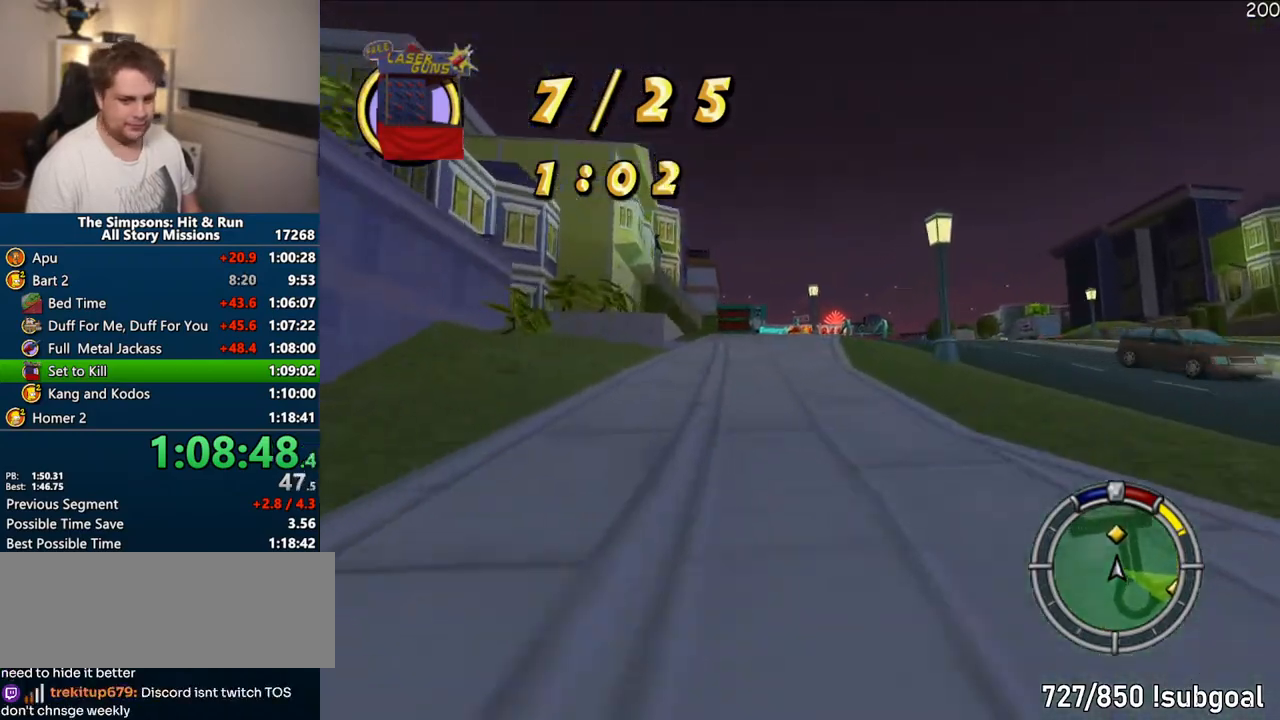
{"dt_ms": 500, "buttons": ["CROSS"], "left_stick": "center", "right_stick": "center", "events": []}
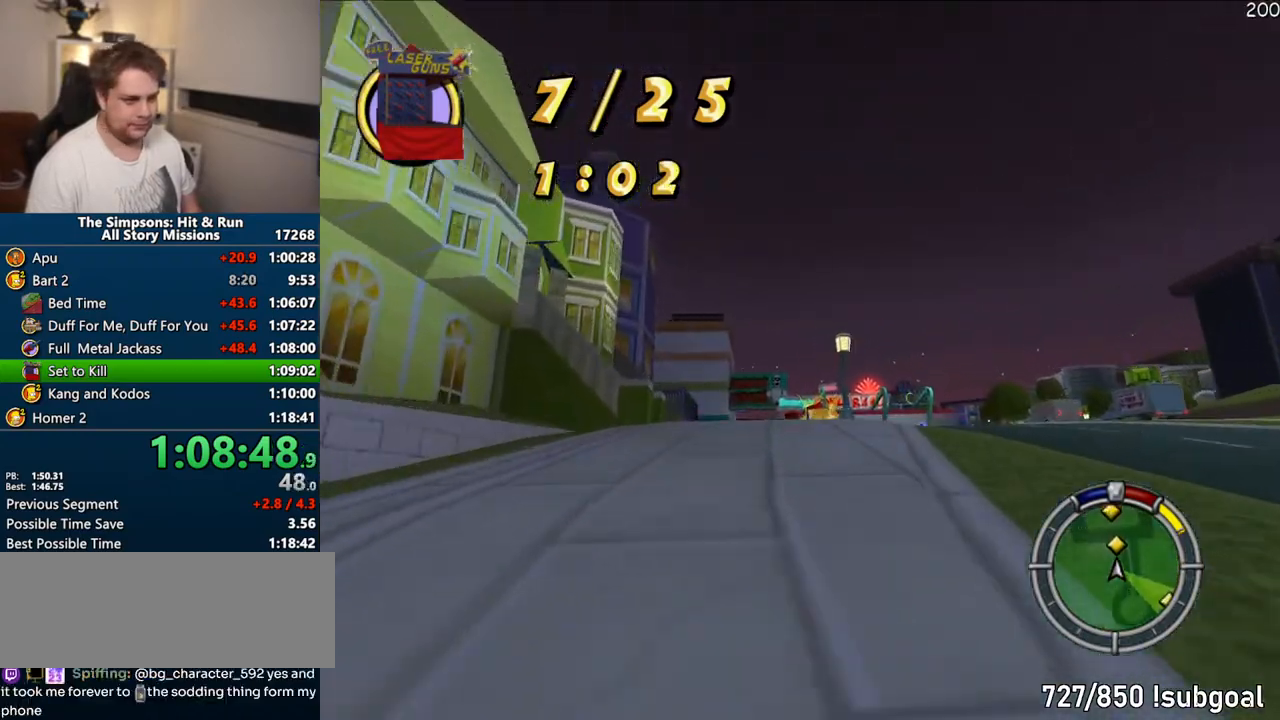
{"dt_ms": 500, "buttons": ["CROSS"], "left_stick": "left", "right_stick": "center", "events": [[467, "left_stick", "left"]]}
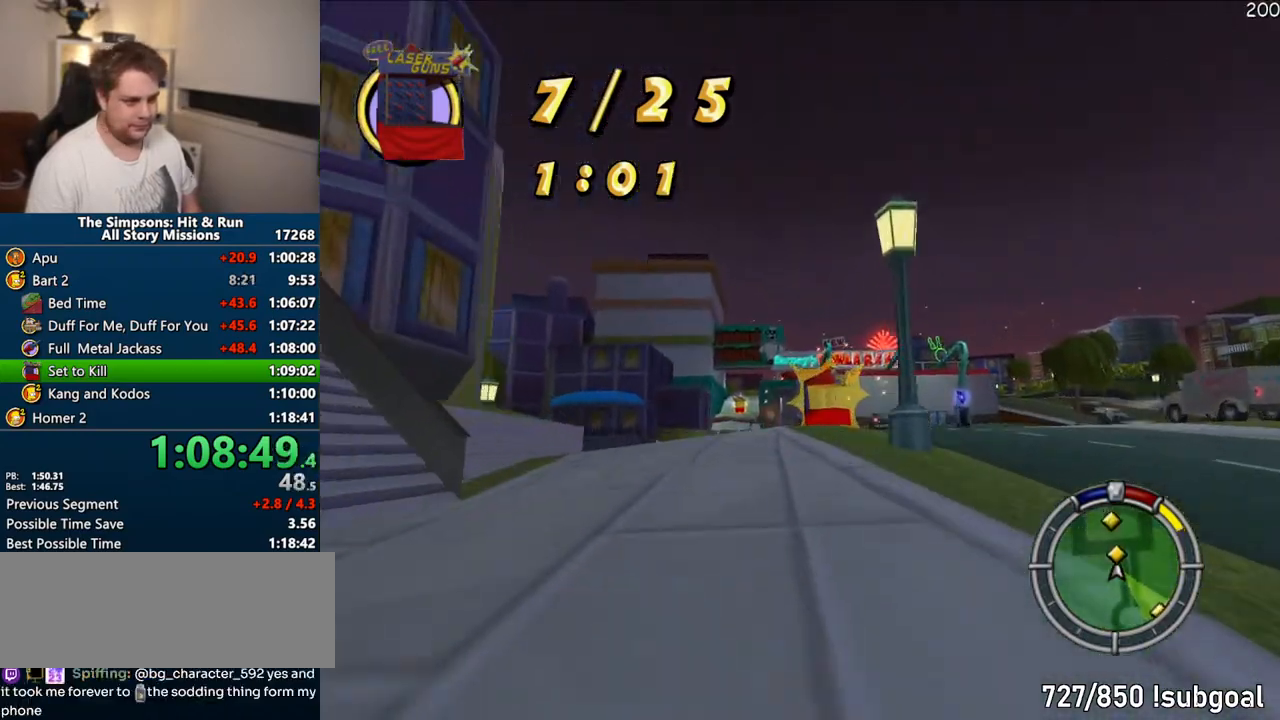
{"dt_ms": 500, "buttons": ["CROSS"], "left_stick": "center", "right_stick": "center", "events": [[183, "left_stick", "center"]]}
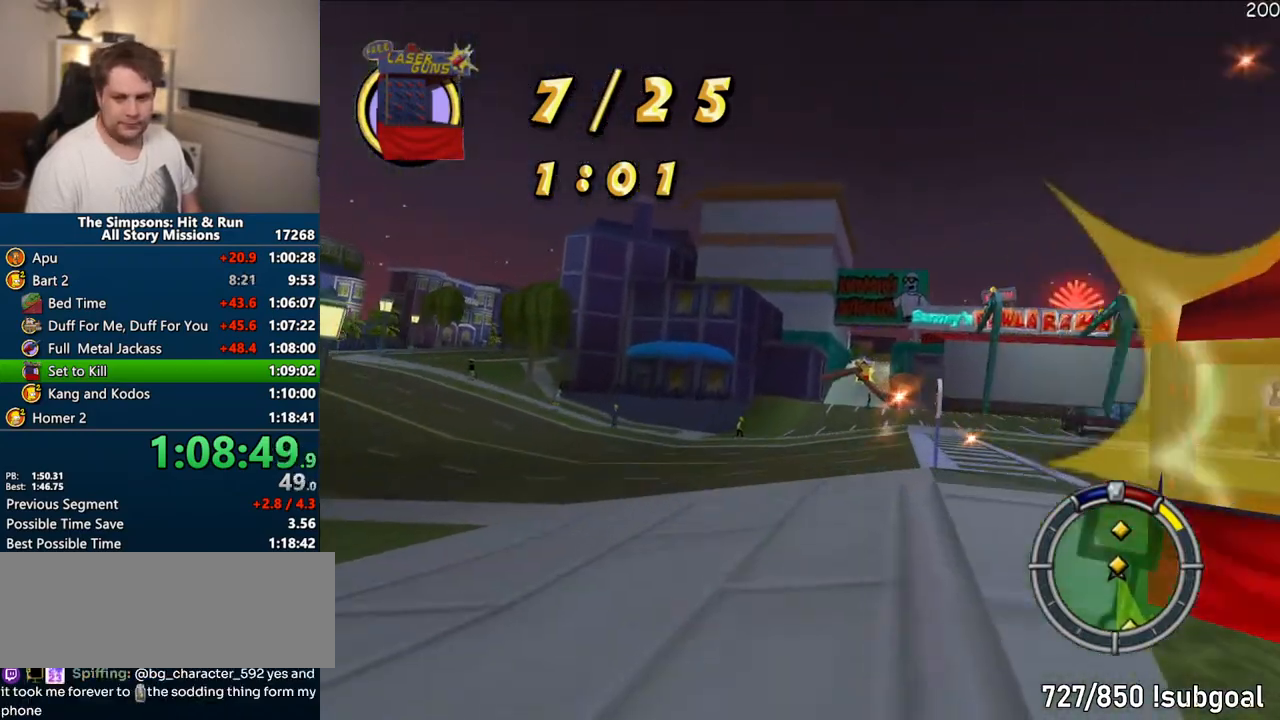
{"dt_ms": 500, "buttons": ["CROSS"], "left_stick": "center", "right_stick": "center", "events": [[33, "left_stick", "right"], [200, "left_stick", "center"]]}
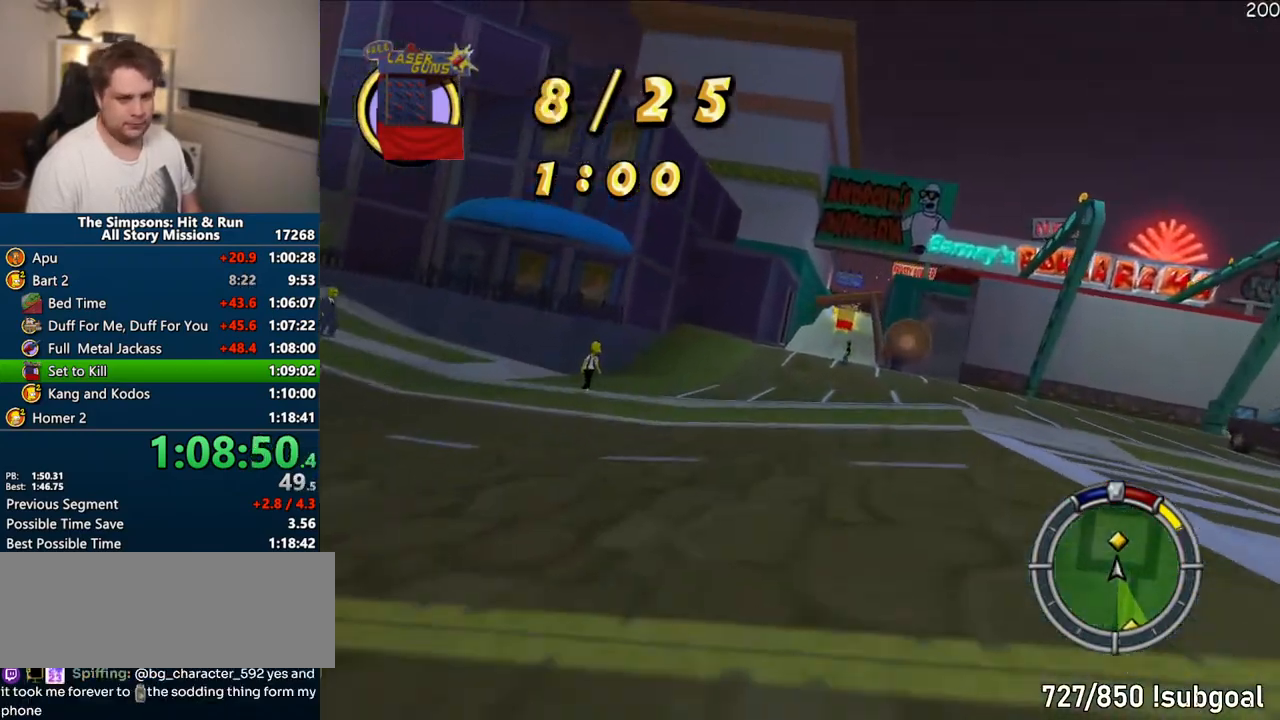
{"dt_ms": 500, "buttons": ["CROSS"], "left_stick": "left", "right_stick": "center", "events": [[83, "left_stick", "right"], [417, "left_stick", "center"], [500, "left_stick", "left"]]}
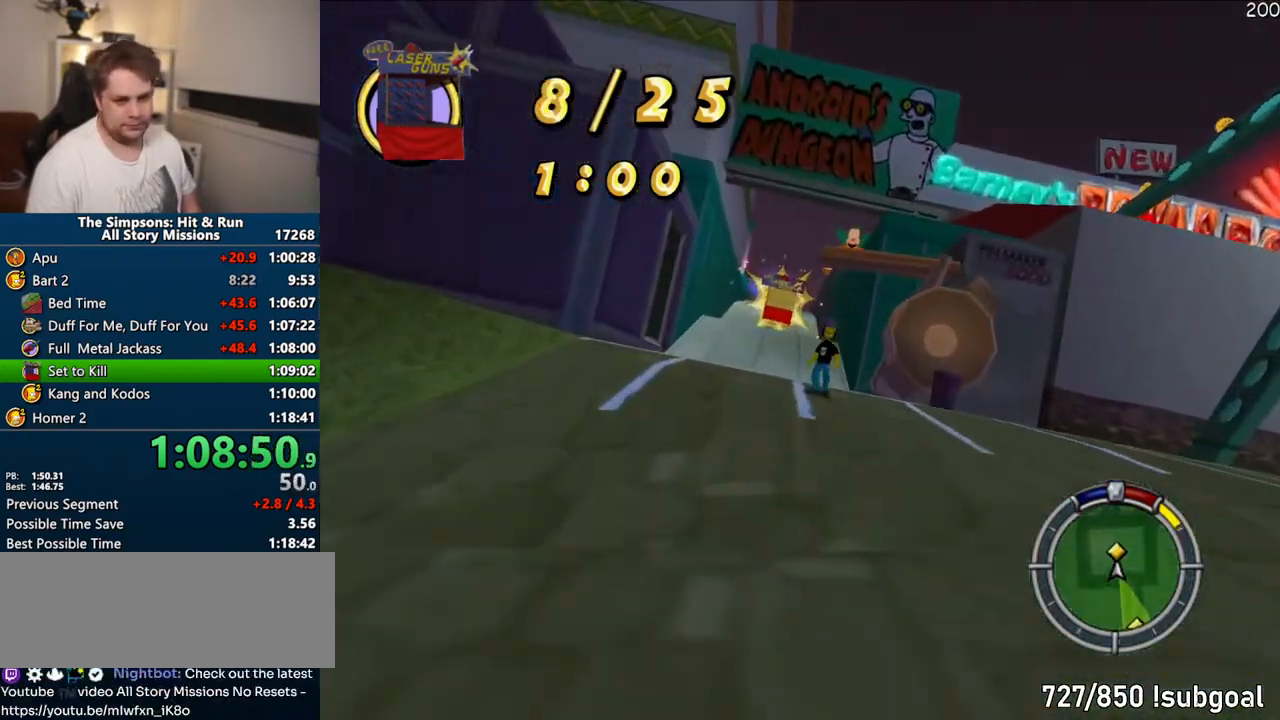
{"dt_ms": 500, "buttons": ["CROSS"], "left_stick": "center", "right_stick": "center", "events": [[183, "left_stick", "center"]]}
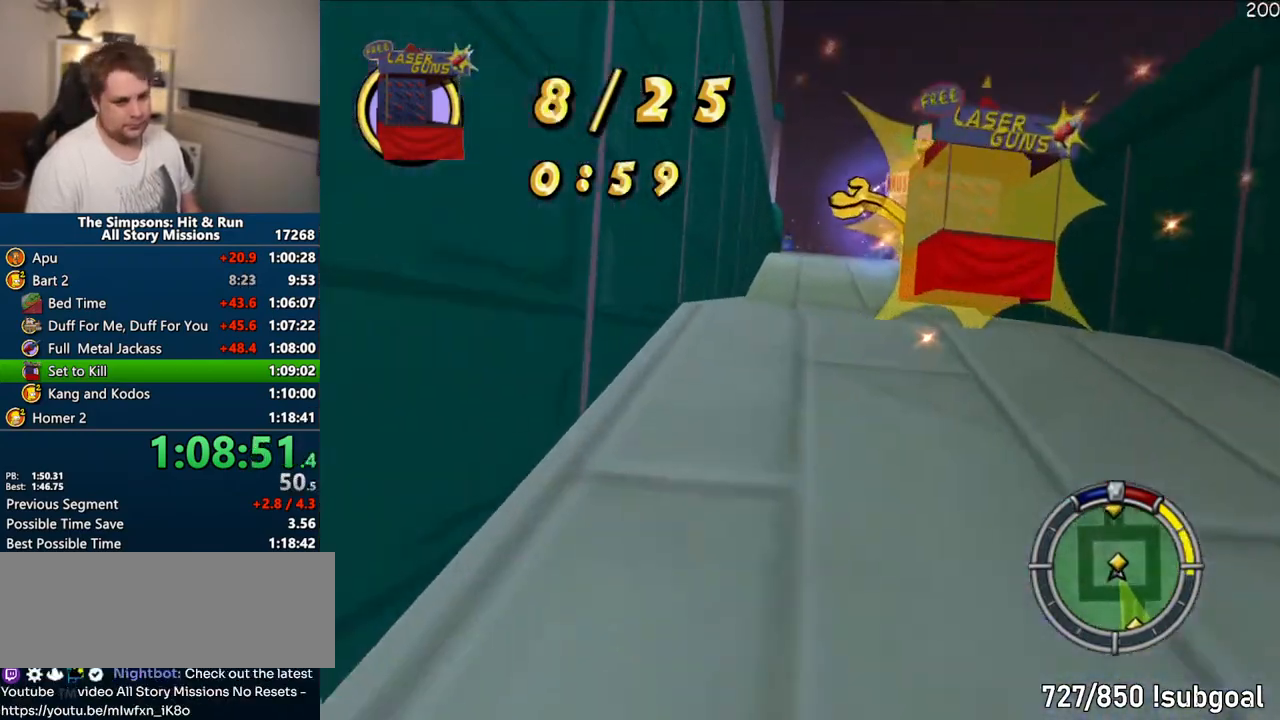
{"dt_ms": 500, "buttons": [], "left_stick": "left", "right_stick": "center", "events": [[383, "left_stick", "left"], [500, "CROSS", "up"]]}
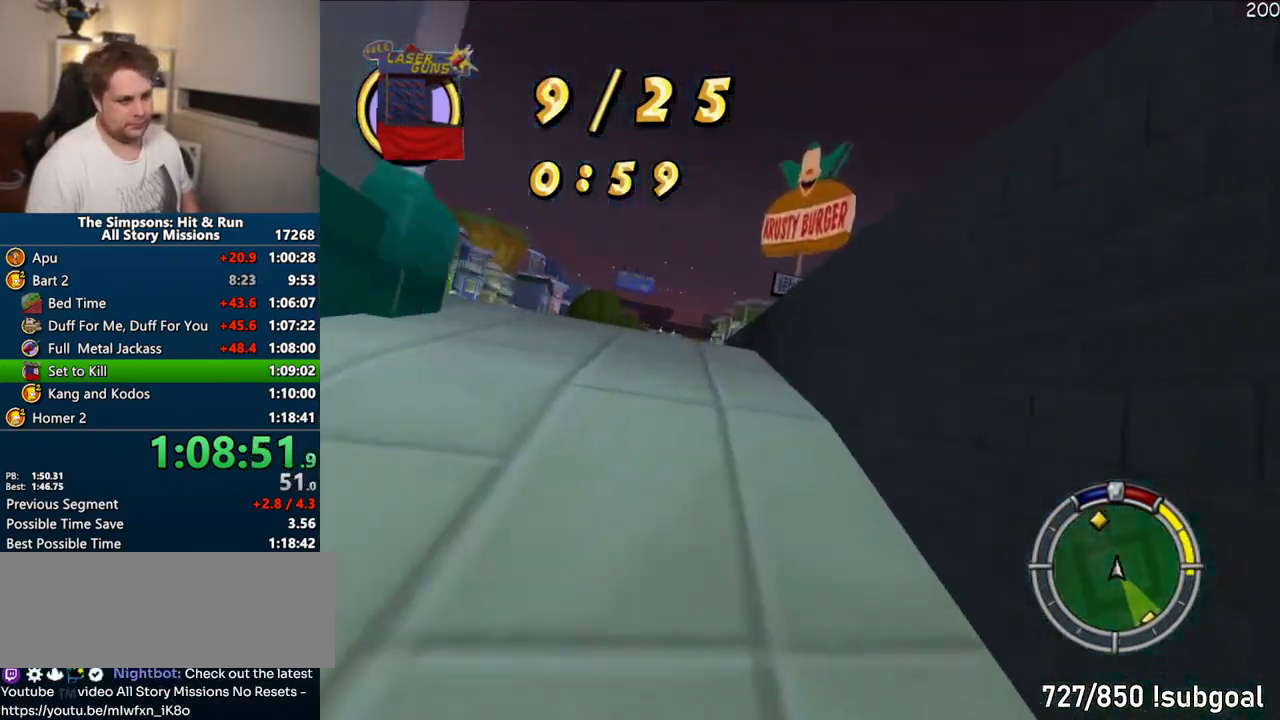
{"dt_ms": 500, "buttons": ["CROSS"], "left_stick": "right", "right_stick": "center", "events": [[267, "CROSS", "down"], [350, "left_stick", "center"], [400, "left_stick", "right"]]}
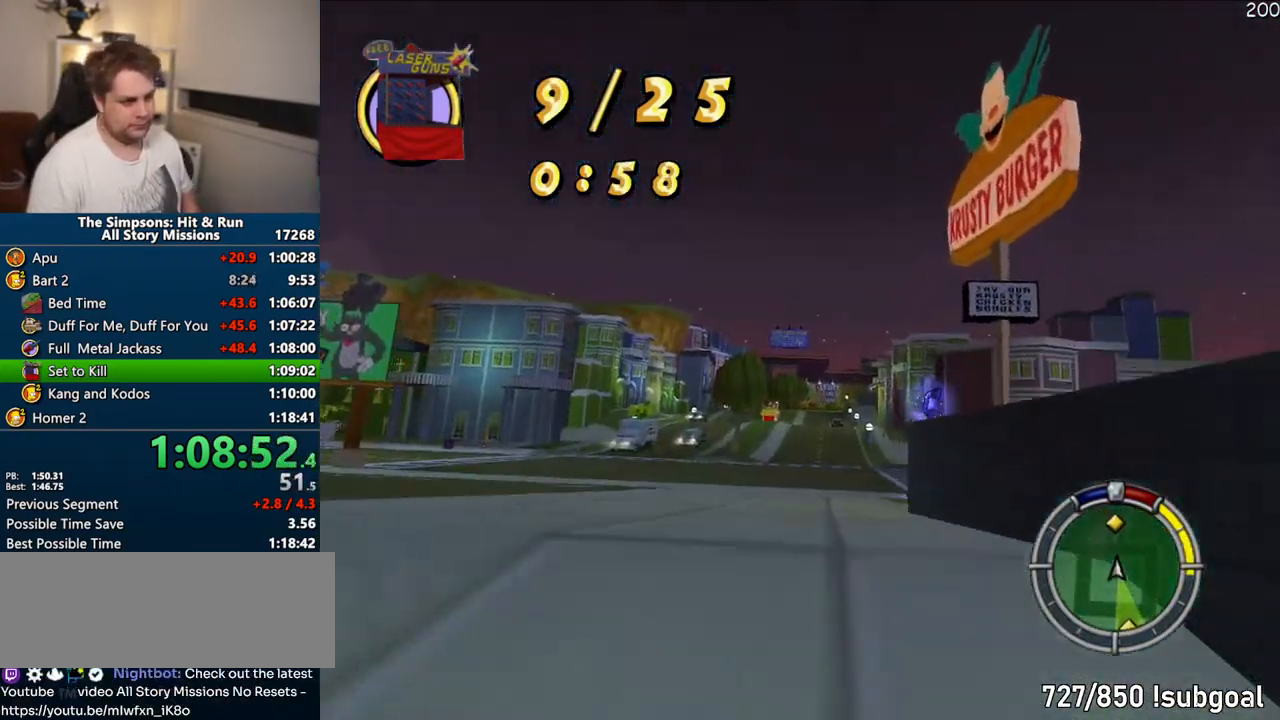
{"dt_ms": 500, "buttons": ["CROSS"], "left_stick": "right", "right_stick": "center", "events": [[50, "left_stick", "left"], [283, "left_stick", "center"], [450, "left_stick", "right"]]}
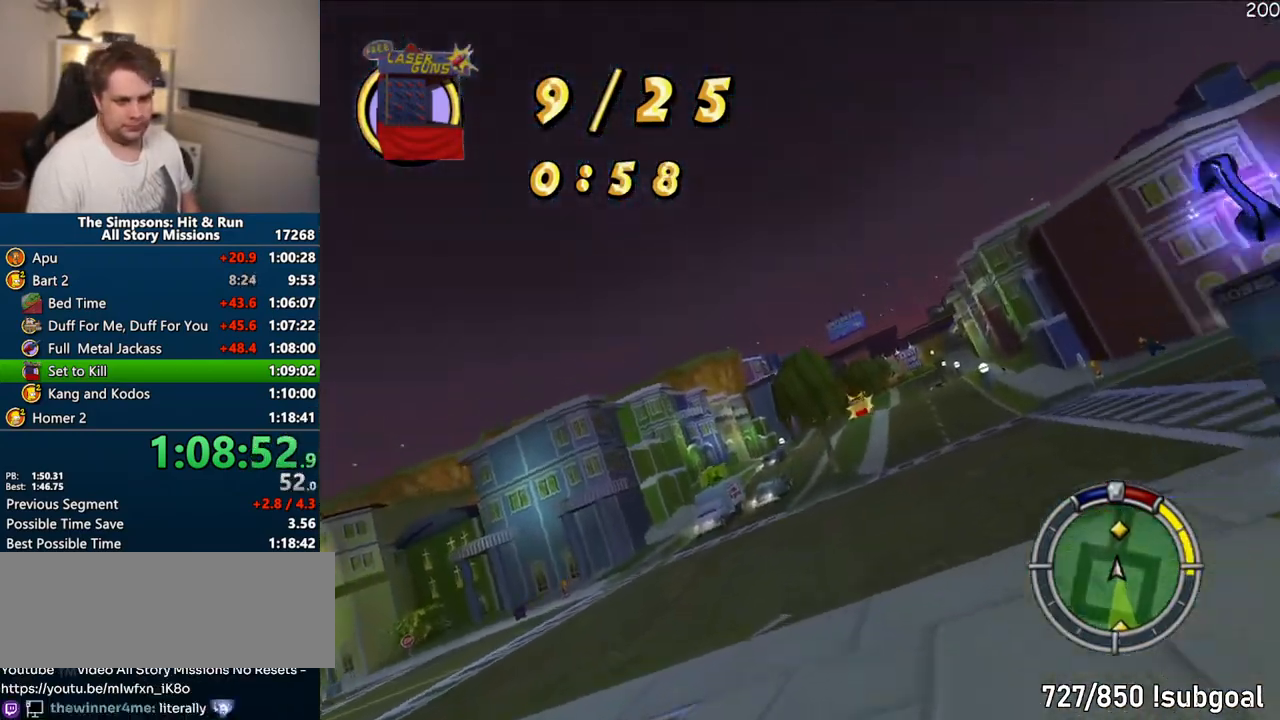
{"dt_ms": 1000, "buttons": ["CROSS"], "left_stick": "right", "right_stick": "center"}
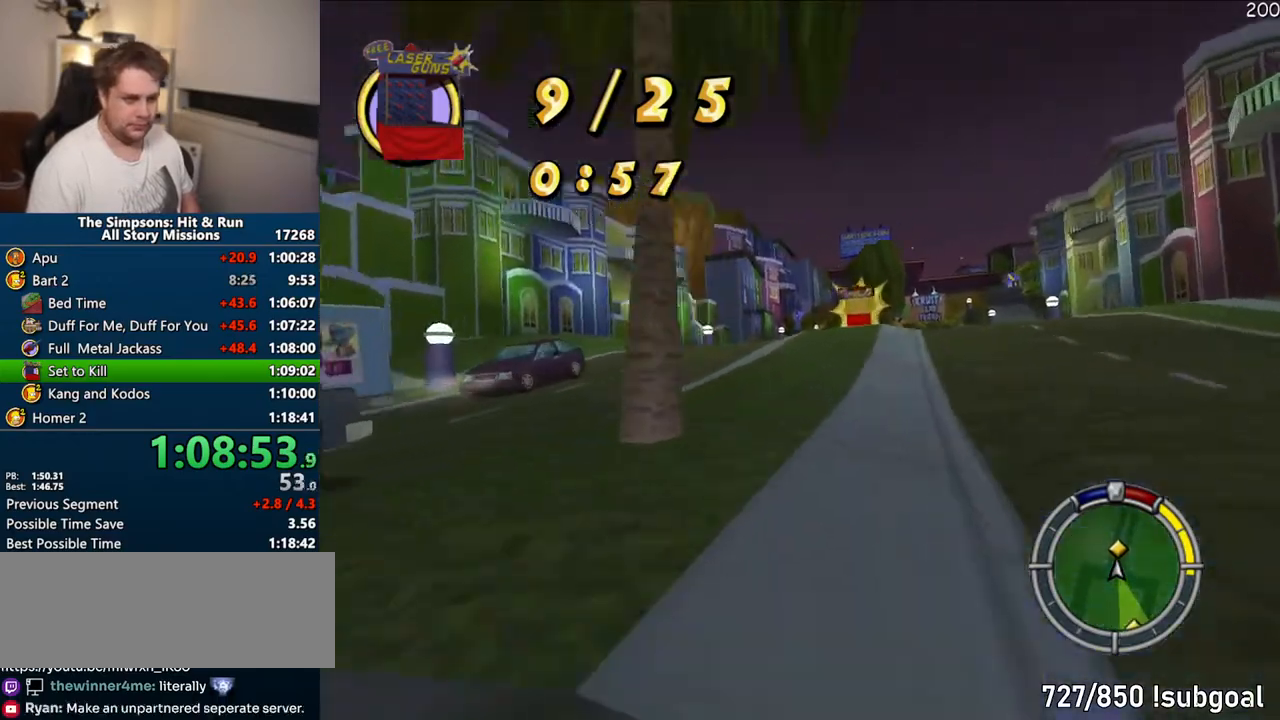
{"dt_ms": 500, "buttons": [], "left_stick": "right", "right_stick": "center", "events": [[150, "left_stick", "center"], [350, "left_stick", "right"], [483, "CROSS", "up"]]}
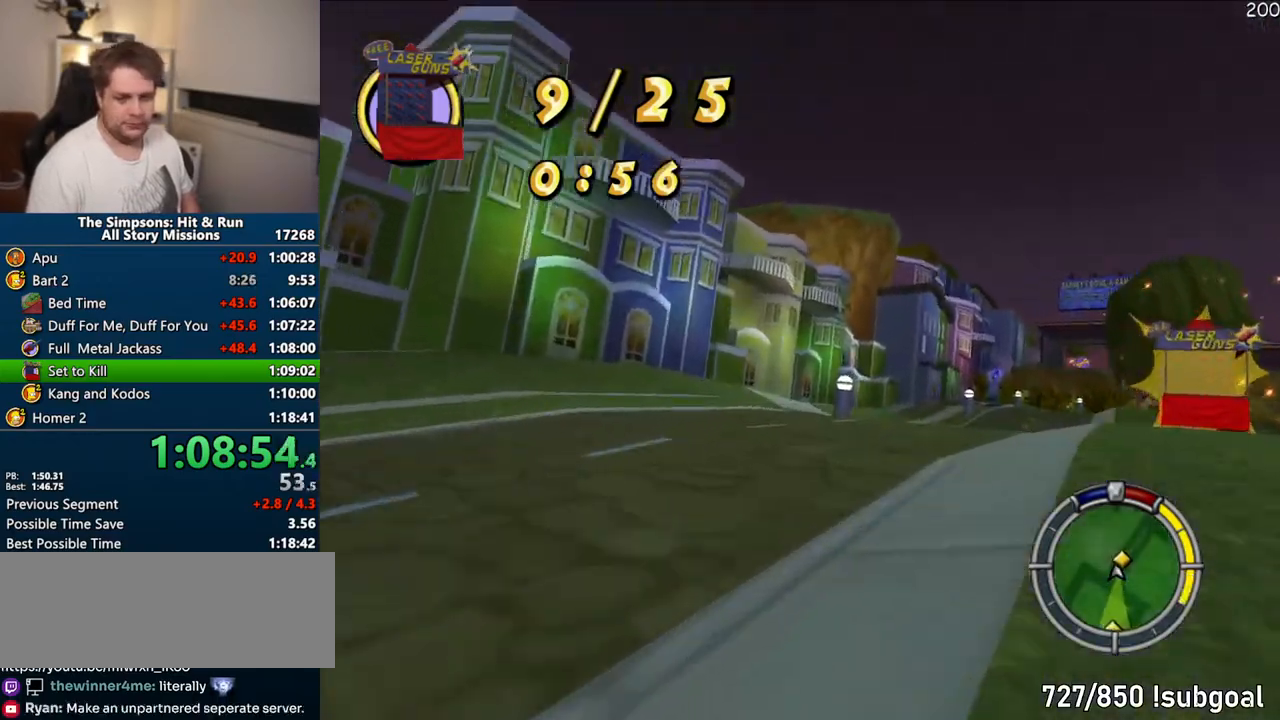
{"dt_ms": 500, "buttons": [], "left_stick": "right", "right_stick": "center", "events": [[67, "CIRCLE", "down"], [167, "R1", "down"], [500, "CIRCLE", "up"], [500, "R1", "up"]]}
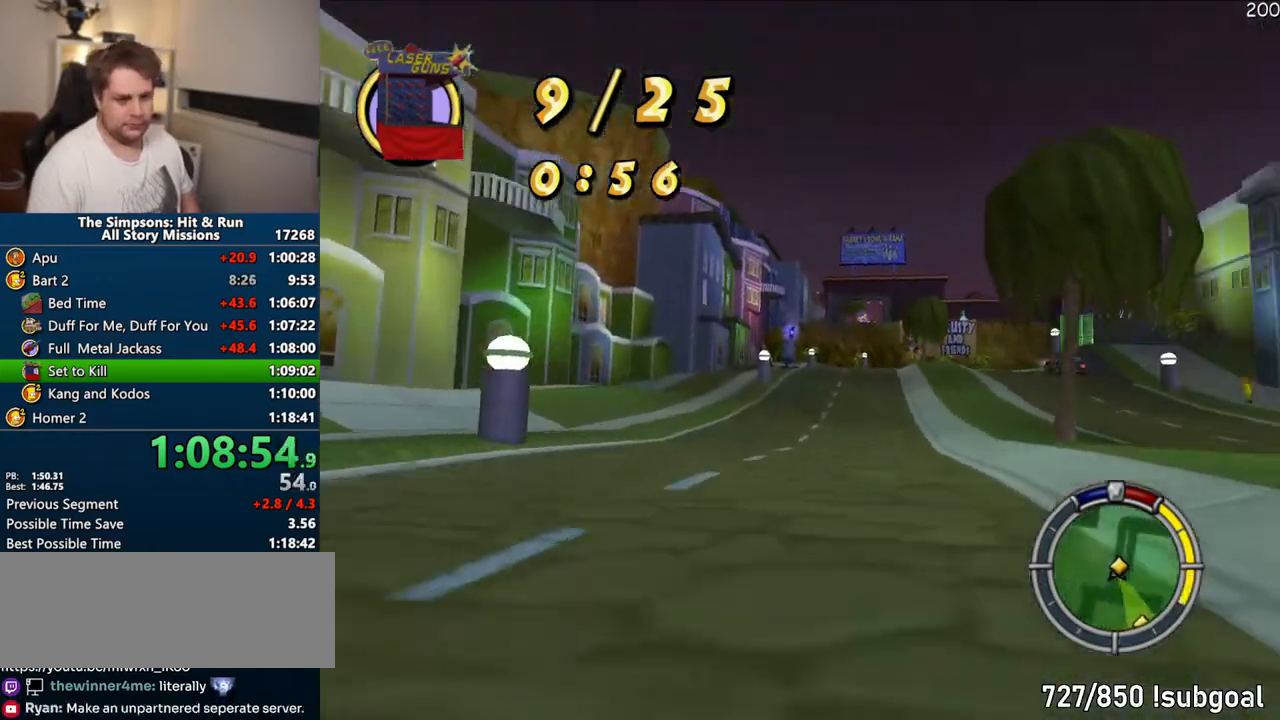
{"dt_ms": 500, "buttons": ["CROSS"], "left_stick": "right", "right_stick": "down"}
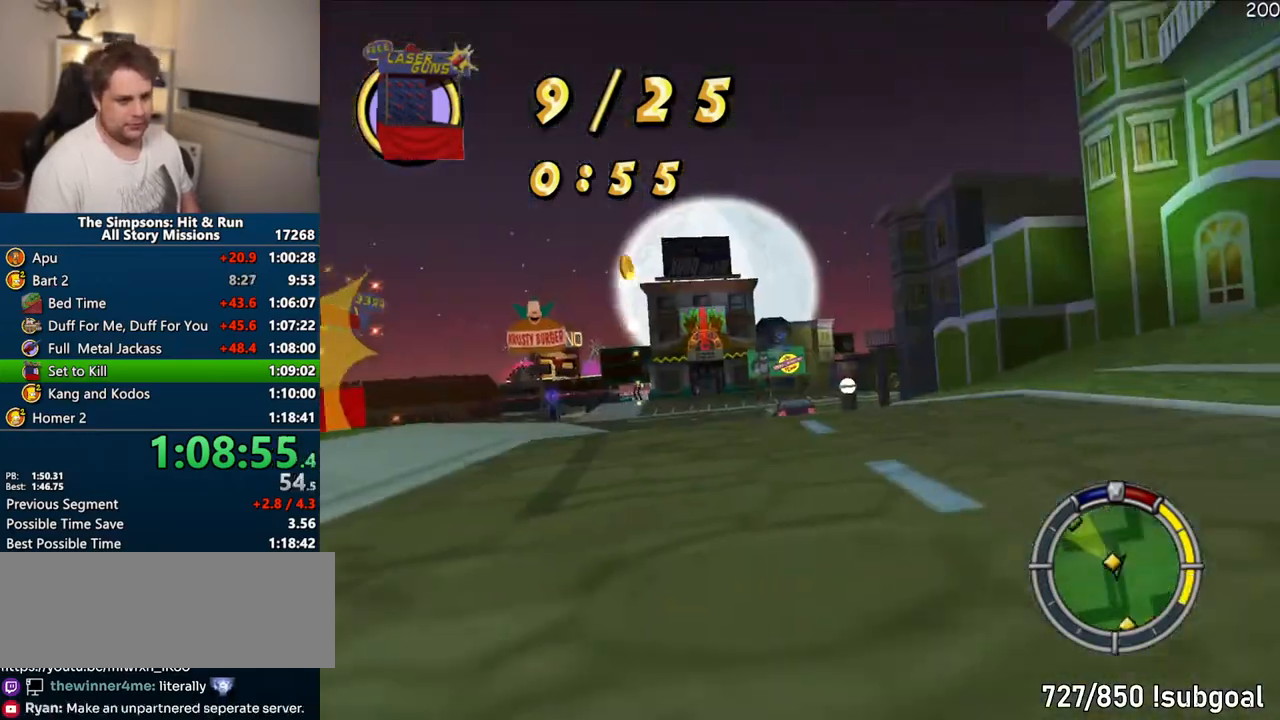
{"dt_ms": 500, "buttons": ["CROSS"], "left_stick": "center", "right_stick": "center", "events": [[67, "left_stick", "center"], [200, "right_stick", "center"]]}
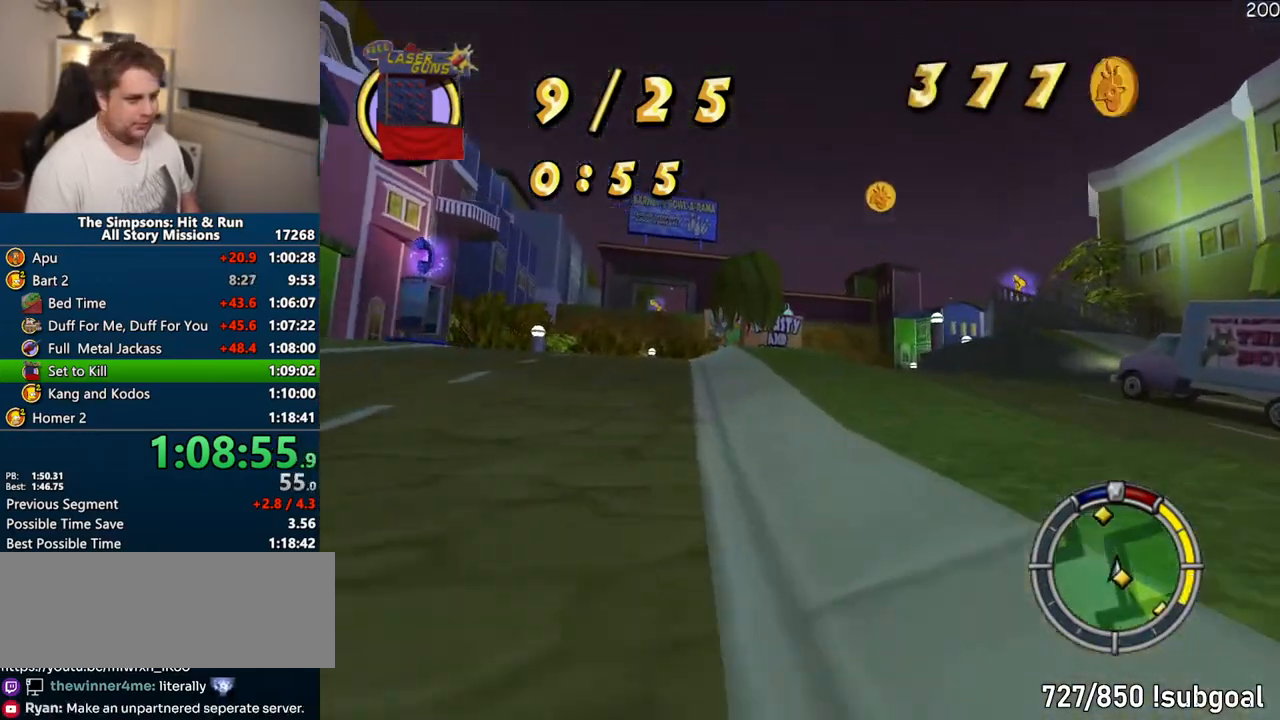
{"dt_ms": 500, "buttons": [], "left_stick": "right", "right_stick": "center", "events": [[167, "left_stick", "right"], [300, "CROSS", "up"]]}
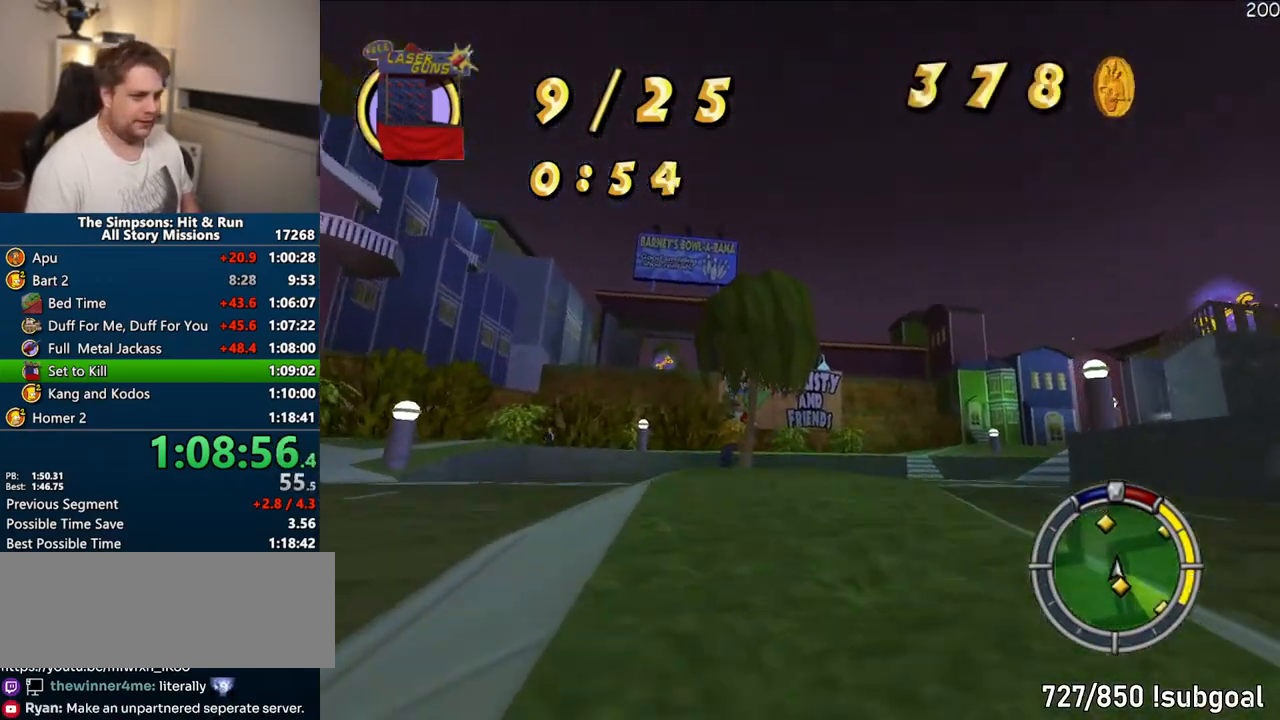
{"dt_ms": 500, "buttons": ["CROSS"], "left_stick": "center", "right_stick": "center", "events": [[350, "CROSS", "down"], [383, "left_stick", "center"]]}
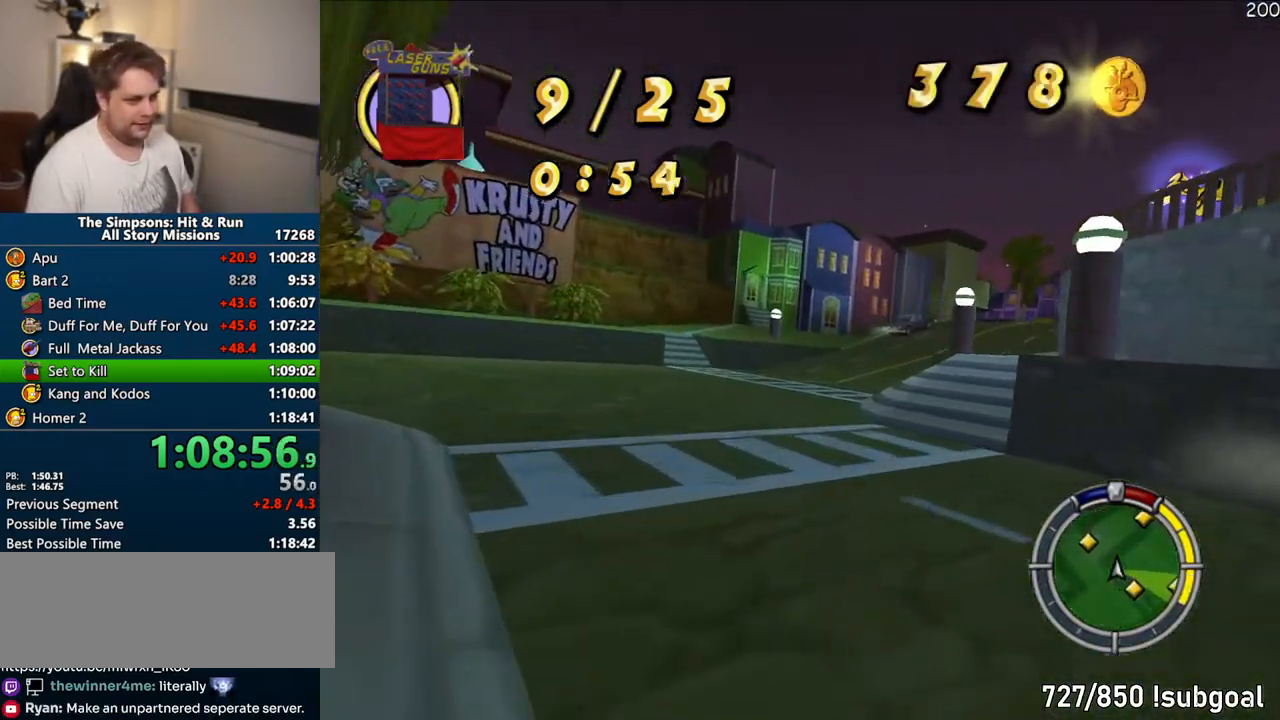
{"dt_ms": 500, "buttons": [], "left_stick": "right", "right_stick": "center", "events": [[17, "left_stick", "right"], [300, "CROSS", "up"]]}
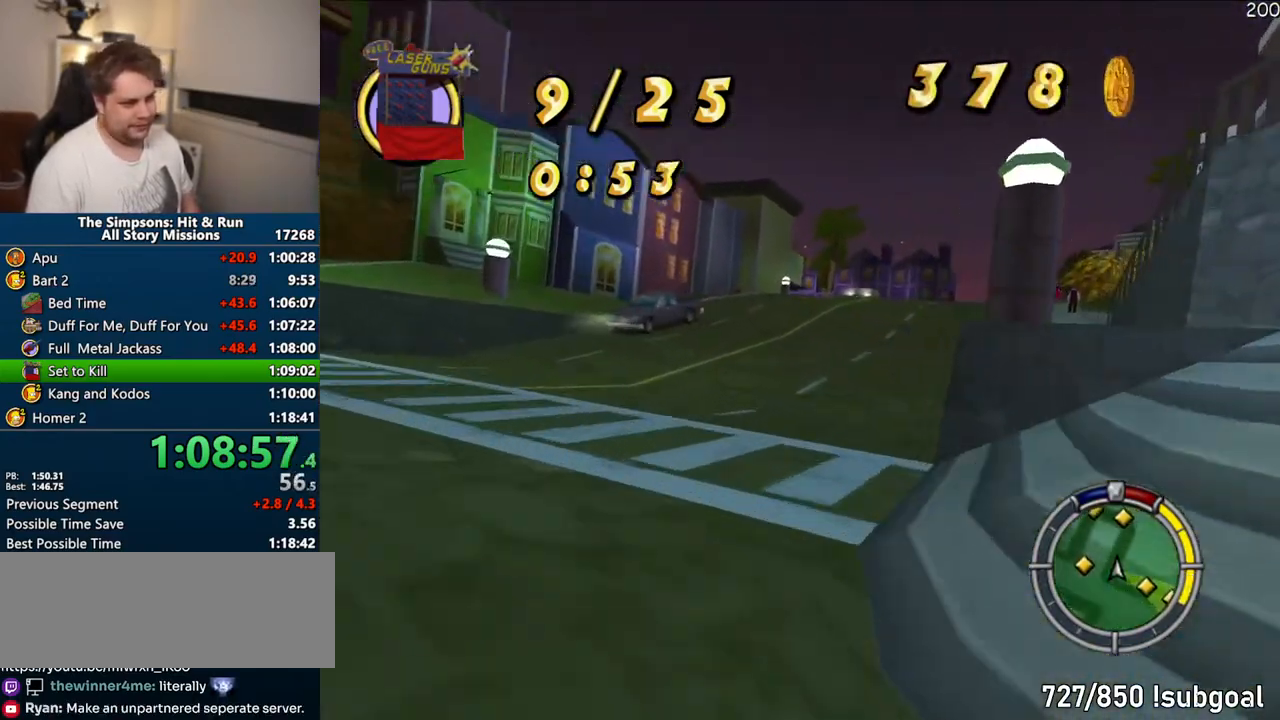
{"dt_ms": 500, "buttons": ["CROSS"], "left_stick": "center", "right_stick": "center", "events": [[150, "CROSS", "down"], [317, "left_stick", "center"], [367, "CROSS", "up"], [467, "CROSS", "down"]]}
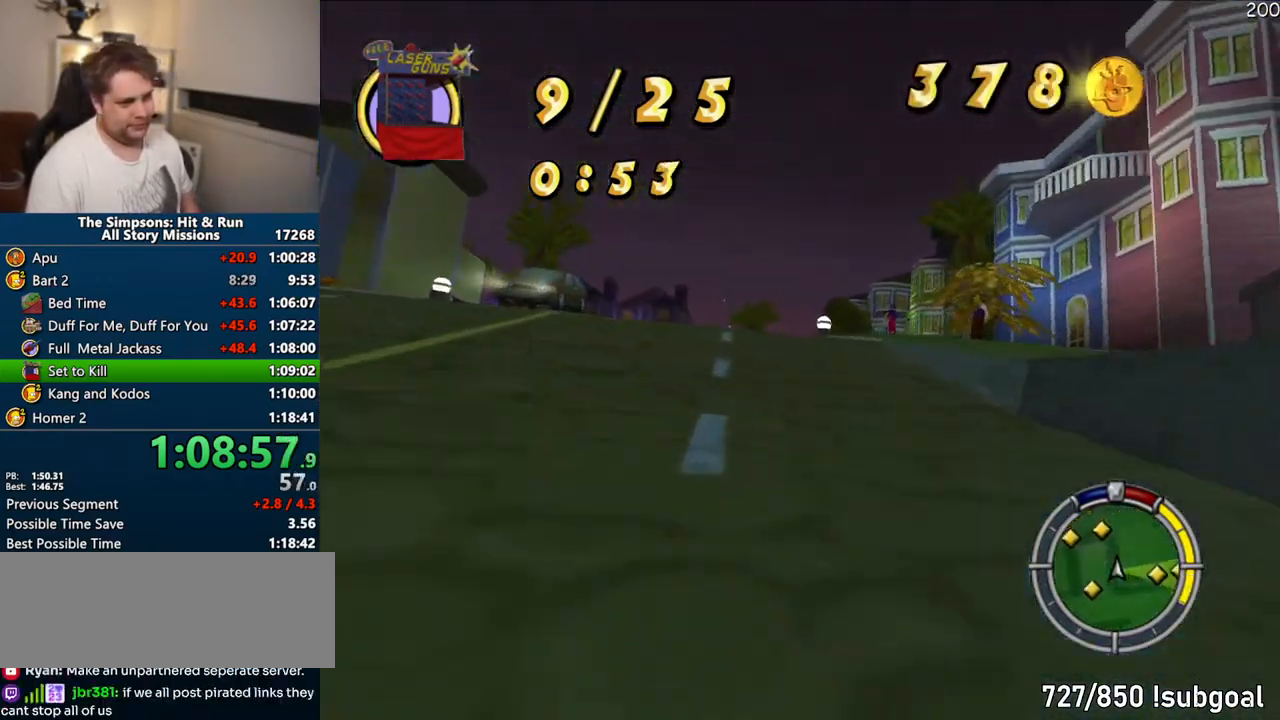
{"dt_ms": 500, "buttons": [], "left_stick": "right", "right_stick": "center", "events": [[317, "CROSS", "up"], [450, "left_stick", "right"]]}
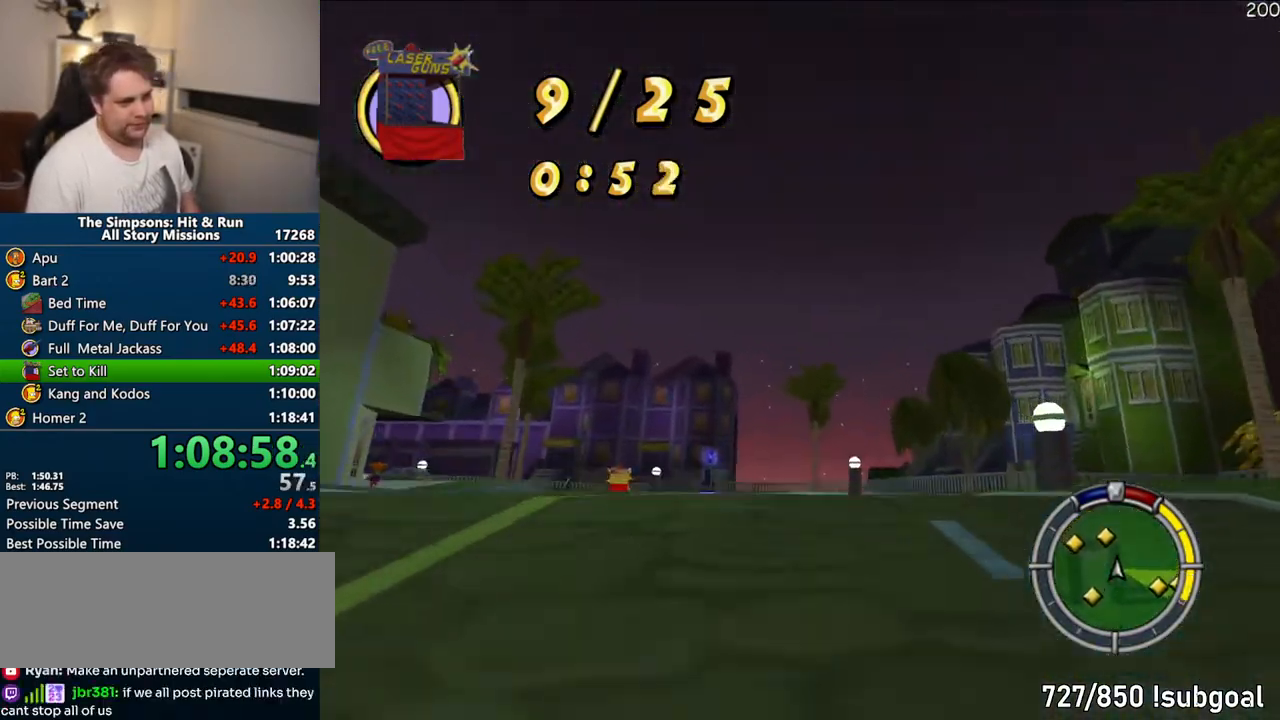
{"dt_ms": 500, "buttons": ["CROSS"], "left_stick": "center", "right_stick": "center", "events": [[67, "left_stick", "center"], [283, "CROSS", "down"]]}
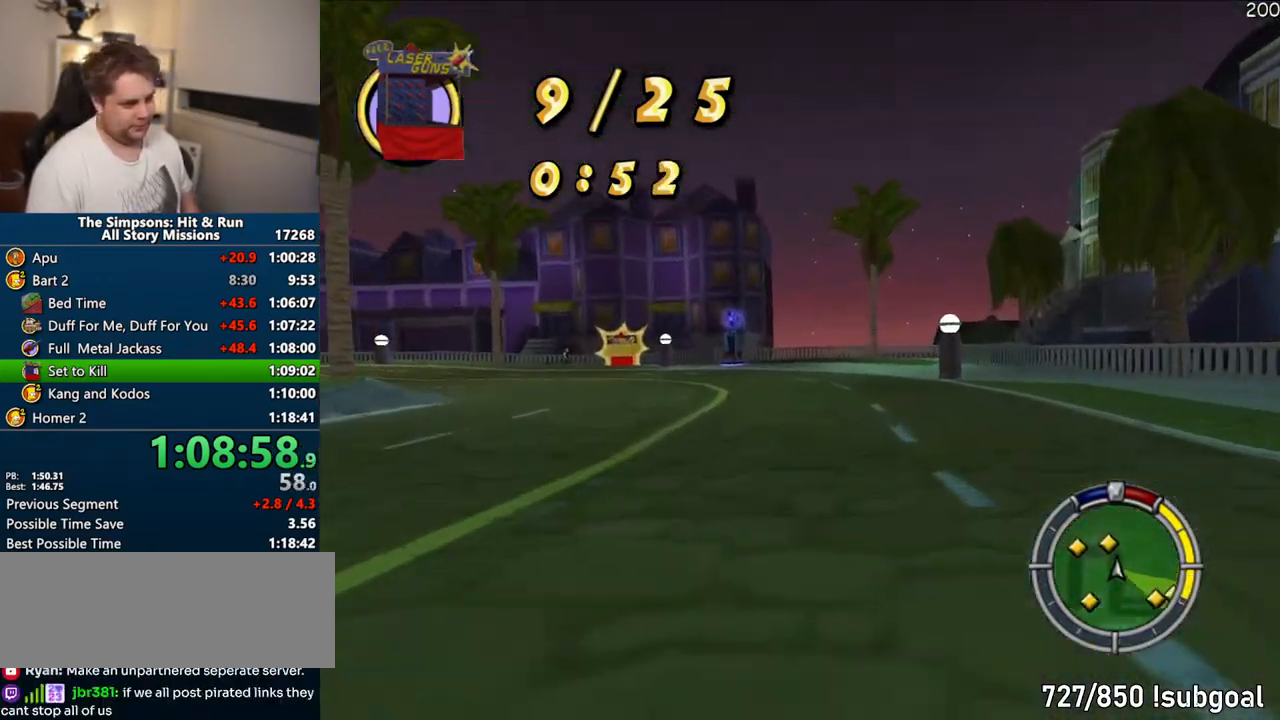
{"dt_ms": 500, "buttons": ["CROSS", "R1"], "left_stick": "center", "right_stick": "center", "events": [[167, "R1", "down"]]}
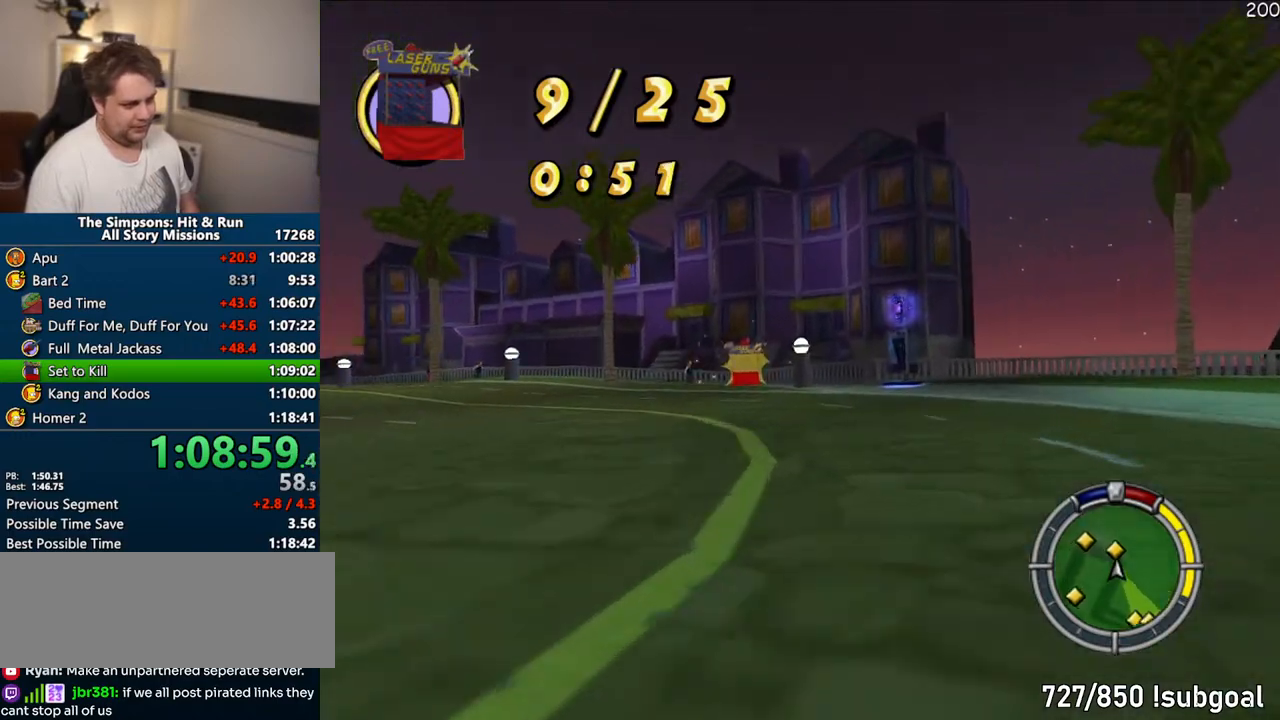
{"dt_ms": 500, "buttons": ["CROSS", "R1"], "left_stick": "center", "right_stick": "center", "events": []}
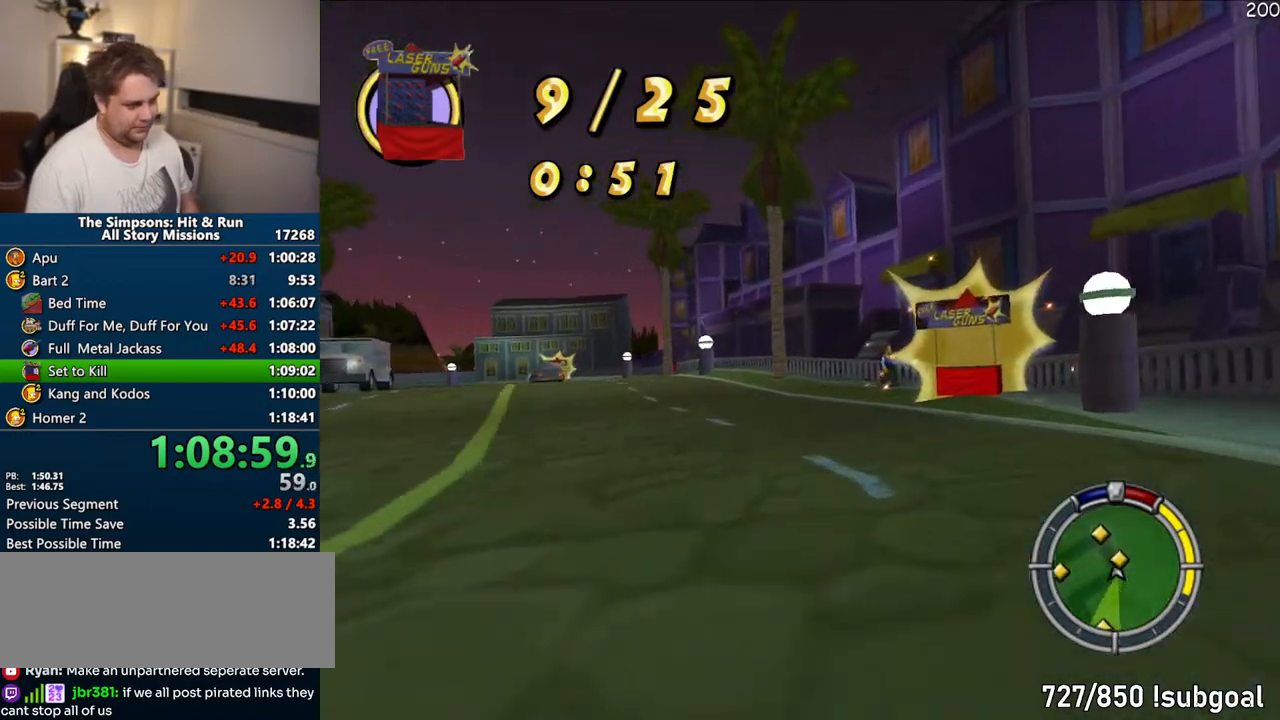
{"dt_ms": 1000, "buttons": ["CROSS"], "left_stick": "left", "right_stick": "center"}
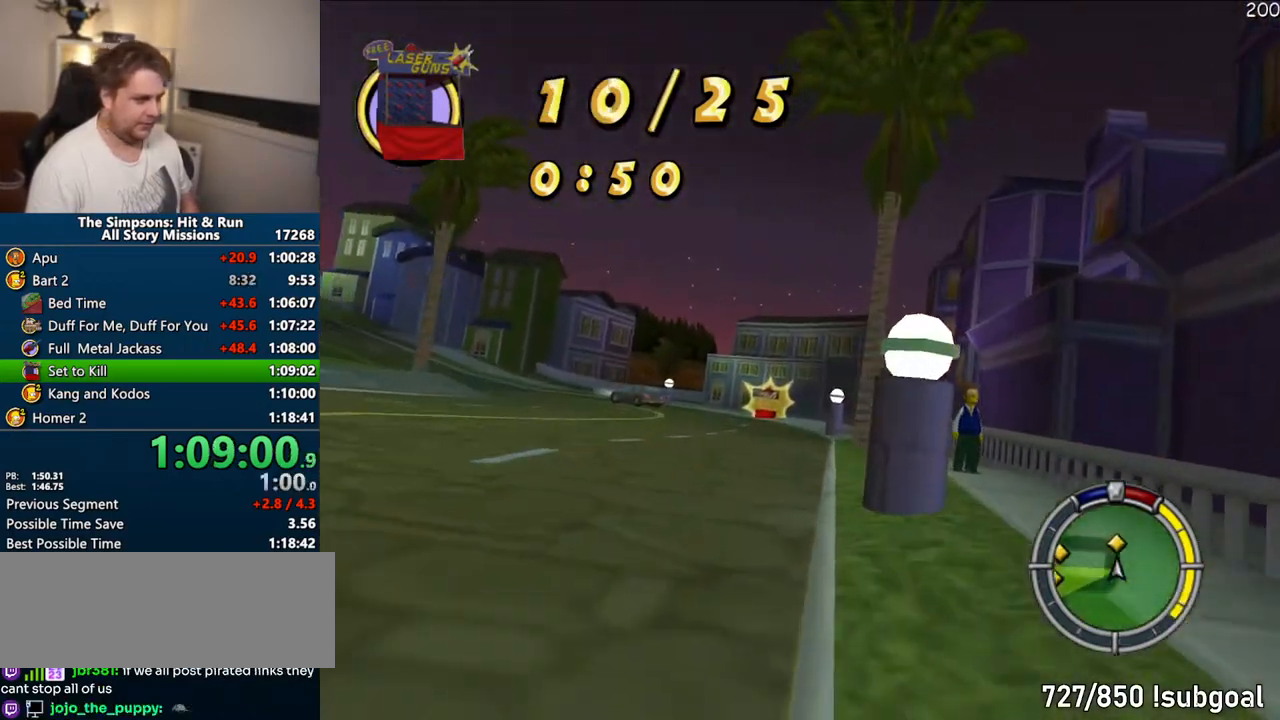
{"dt_ms": 500, "buttons": ["CROSS"], "left_stick": "center", "right_stick": "center", "events": [[100, "left_stick", "right"], [500, "left_stick", "center"]]}
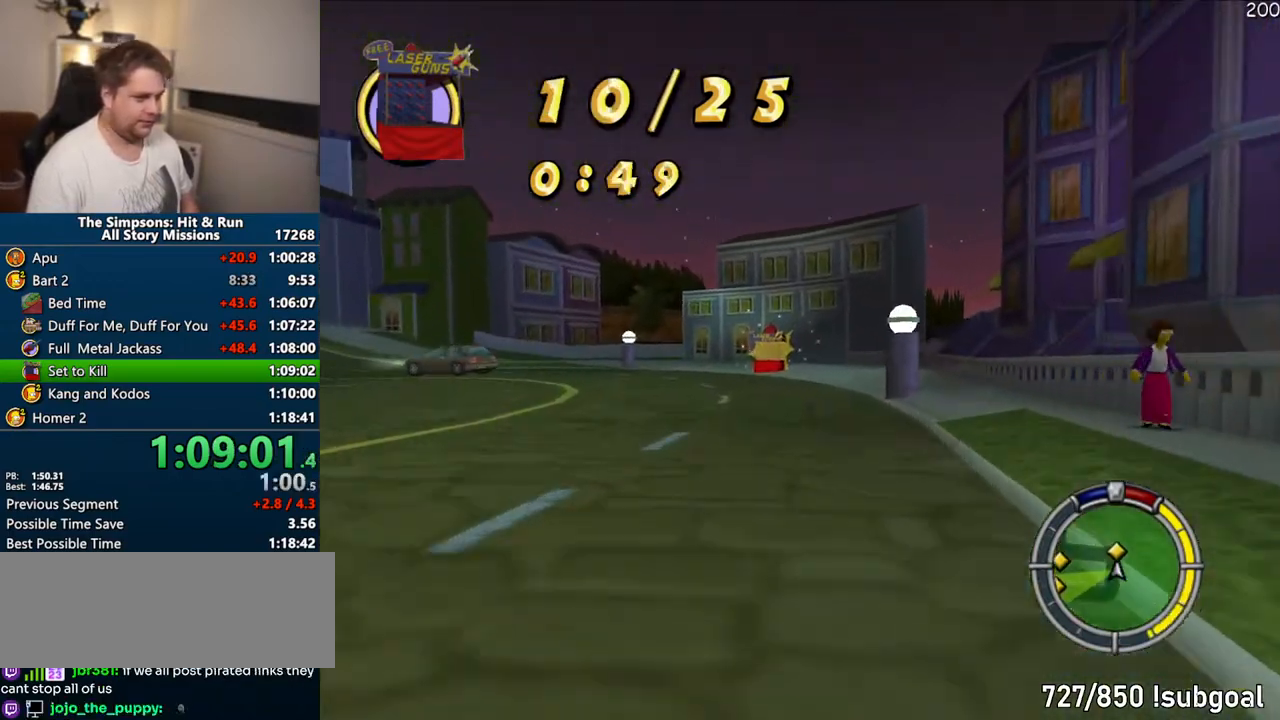
{"dt_ms": 500, "buttons": ["CIRCLE", "R1"], "left_stick": "center", "right_stick": "center", "events": [[217, "R1", "down"], [300, "CROSS", "up"], [500, "CIRCLE", "down"]]}
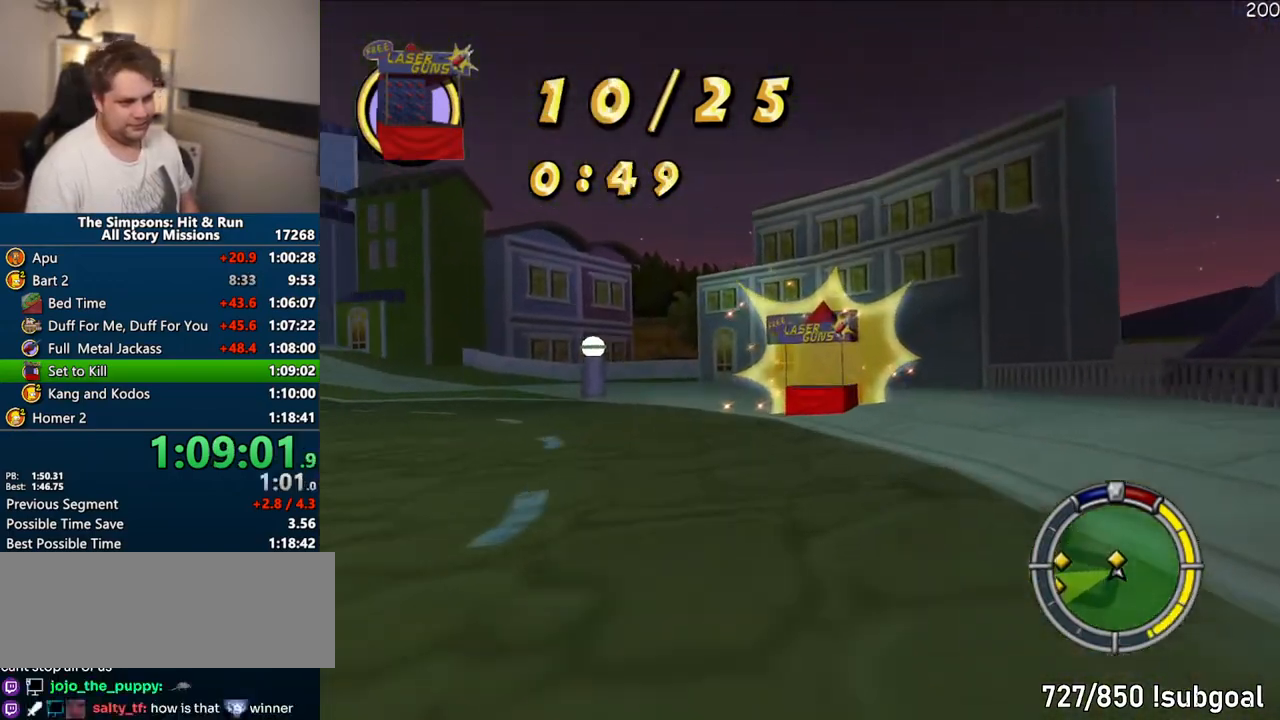
{"dt_ms": 1000, "buttons": ["CROSS"], "left_stick": "right", "right_stick": "center"}
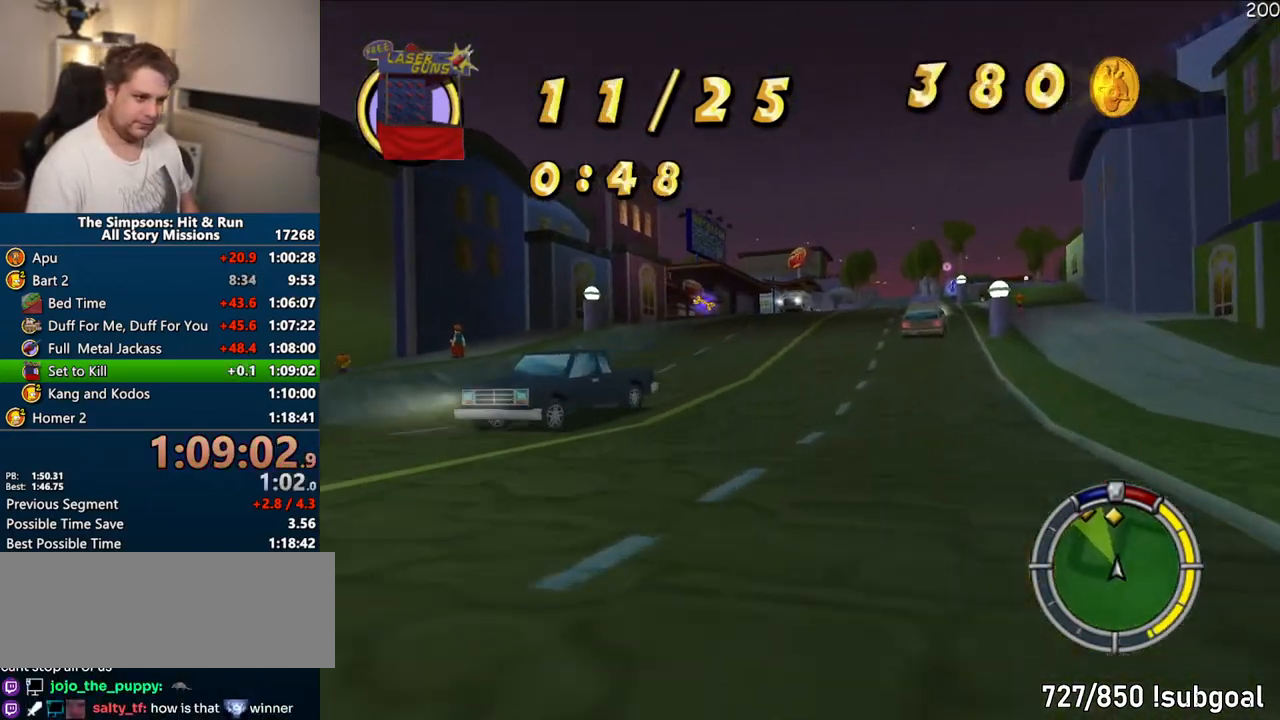
{"dt_ms": 500, "buttons": ["CROSS"], "left_stick": "center", "right_stick": "center", "events": [[17, "left_stick", "center"], [150, "right_stick", "down"], [183, "left_stick", "right"], [350, "left_stick", "center"], [350, "right_stick", "center"]]}